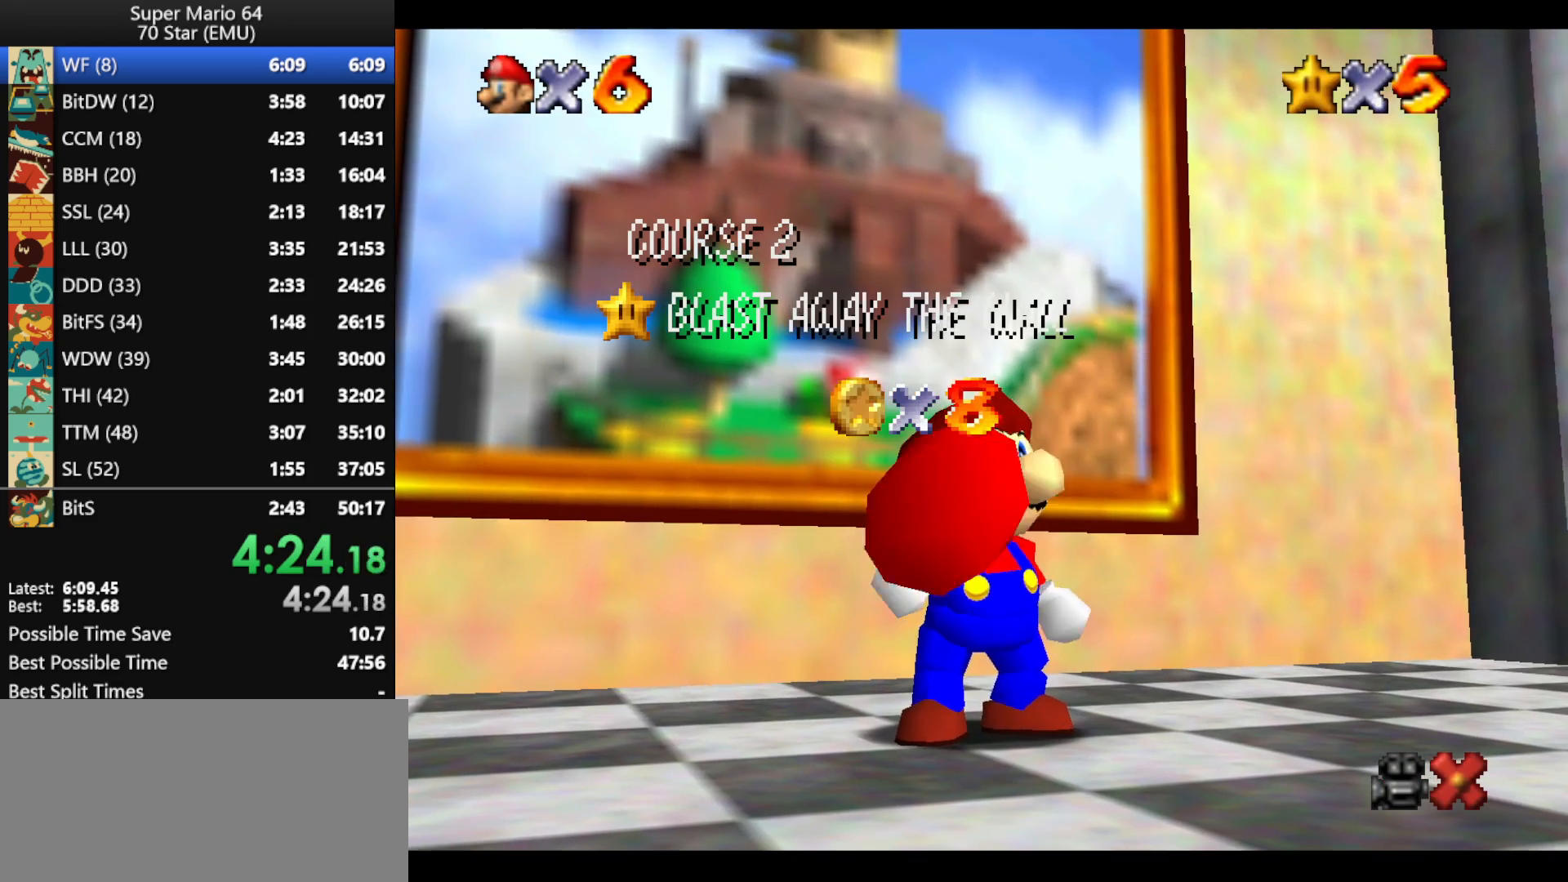
Gameplay with a controller (Nintendo layout); each line is a JSON object with the inputs held at the frame after it. "events" lists button and stick changes between this image and that frame as [ms after this image, input, new state], when the widget could be followed in between. Not read: L1 L3 R3 X Y.
{"buttons": ["A"], "left_stick": "center", "events": [[67, "A", "down"], [133, "A", "up"], [267, "A", "down"], [367, "A", "up"], [433, "A", "down"]]}
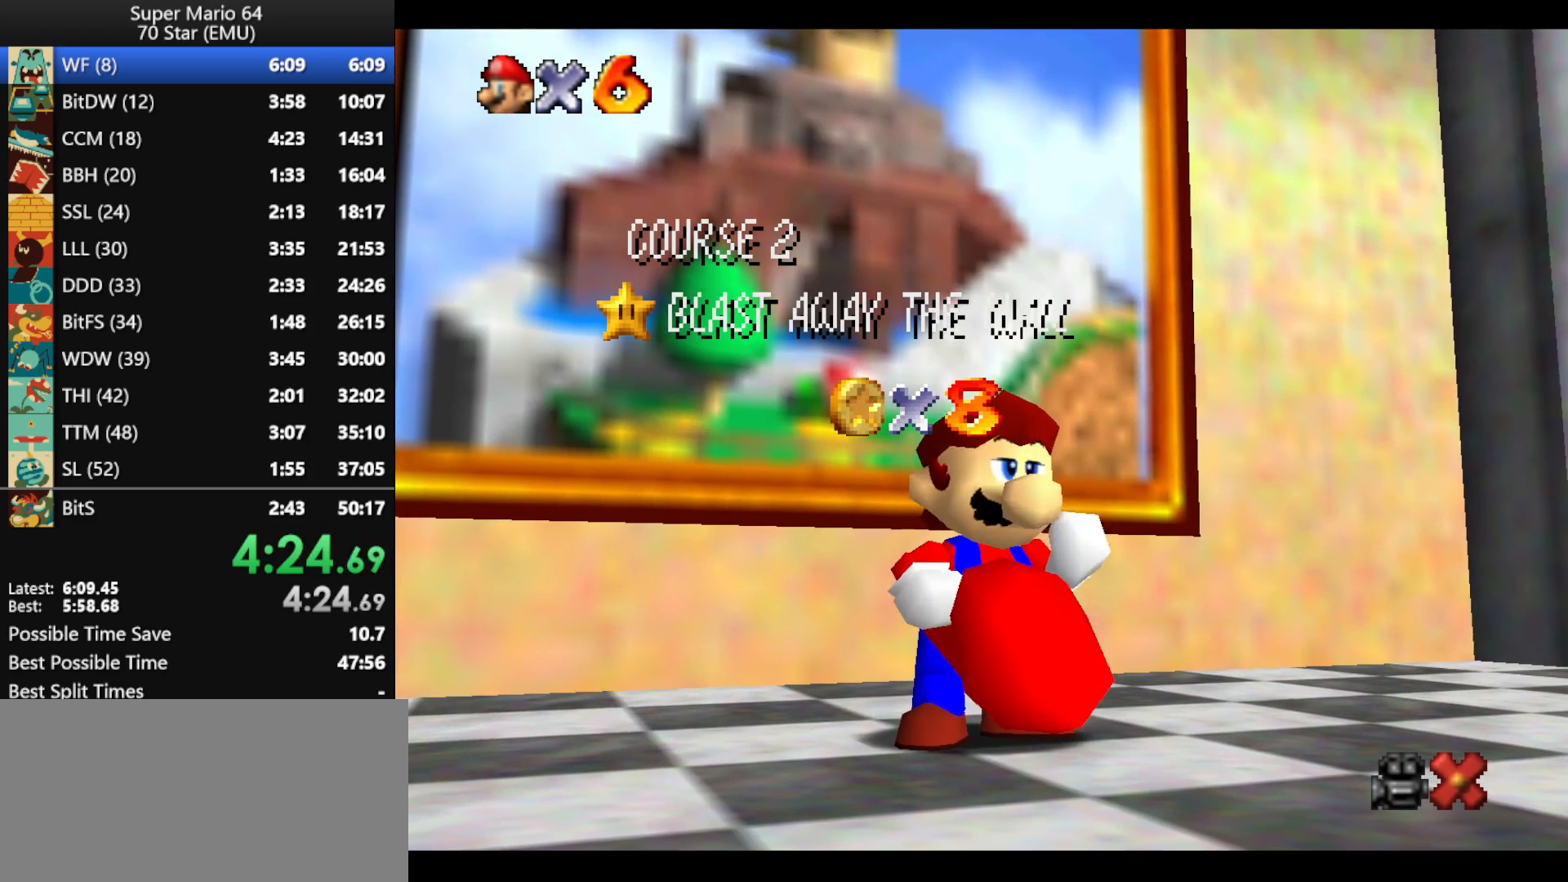
{"buttons": [], "left_stick": "center", "events": [[67, "A", "up"], [133, "A", "down"], [233, "A", "up"], [333, "A", "down"], [400, "A", "up"]]}
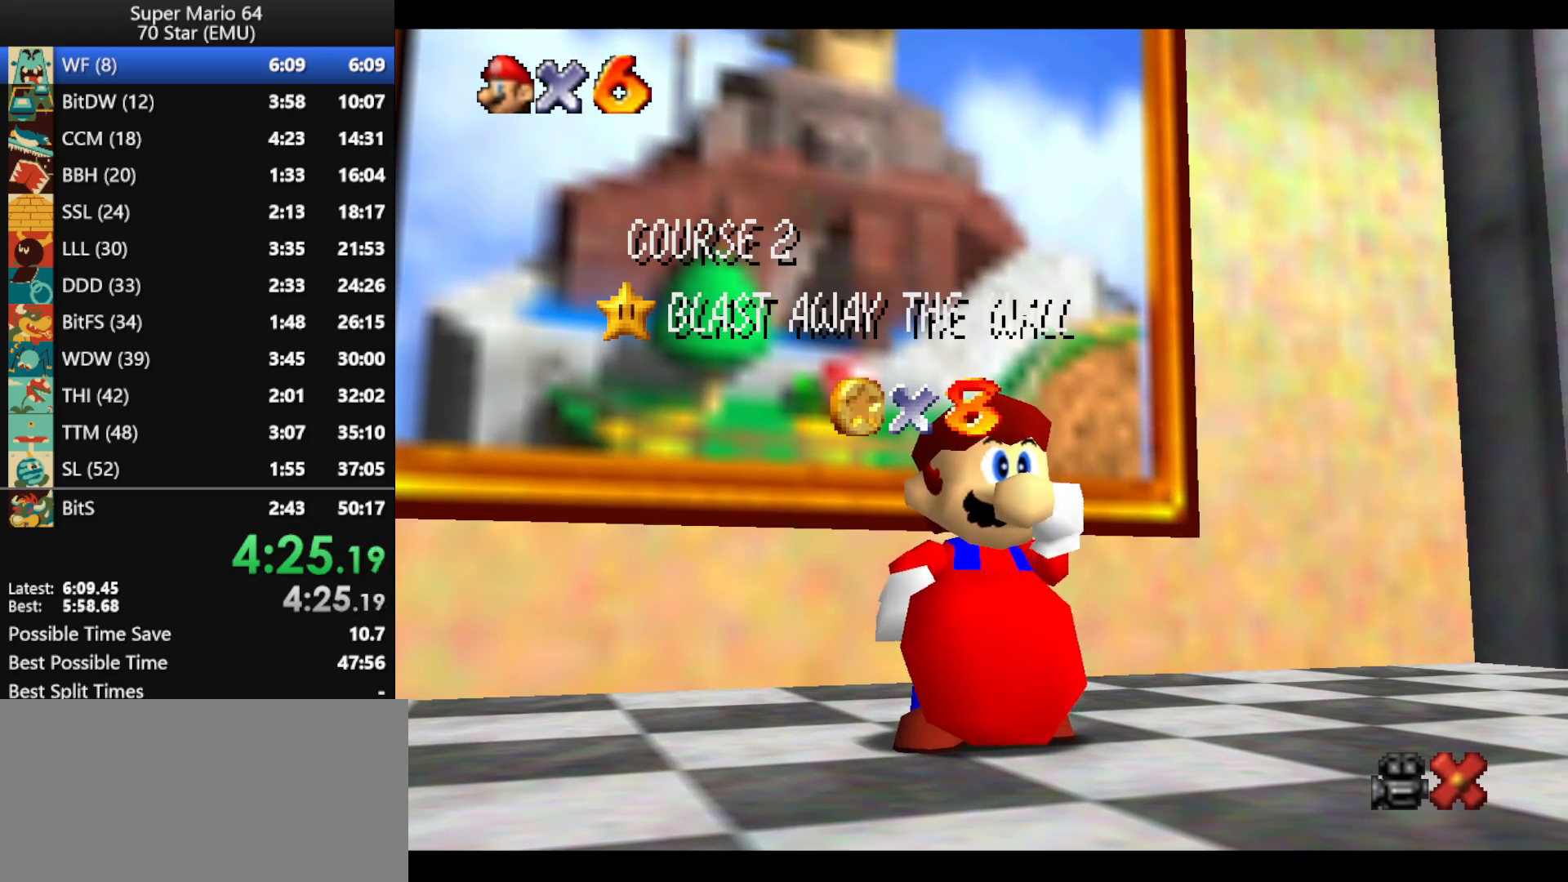
{"buttons": [], "left_stick": "center", "events": [[33, "A", "down"], [100, "A", "up"], [167, "A", "down"], [267, "A", "up"], [400, "A", "down"], [467, "A", "up"]]}
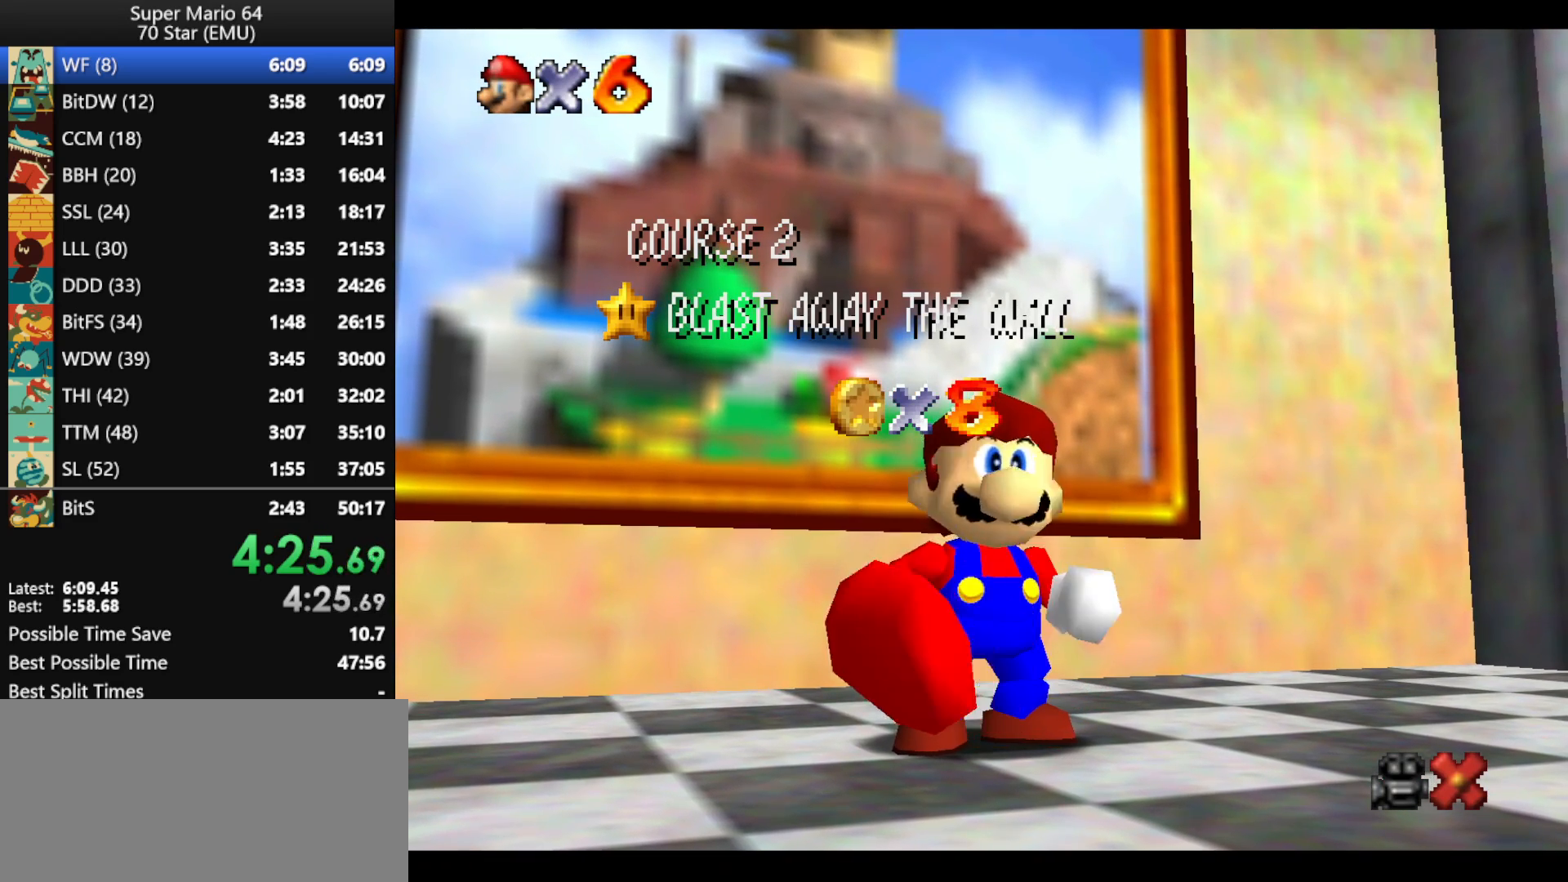
{"buttons": [], "left_stick": "center", "events": [[33, "A", "down"], [133, "A", "up"], [267, "A", "down"], [333, "A", "up"], [400, "A", "down"], [500, "A", "up"]]}
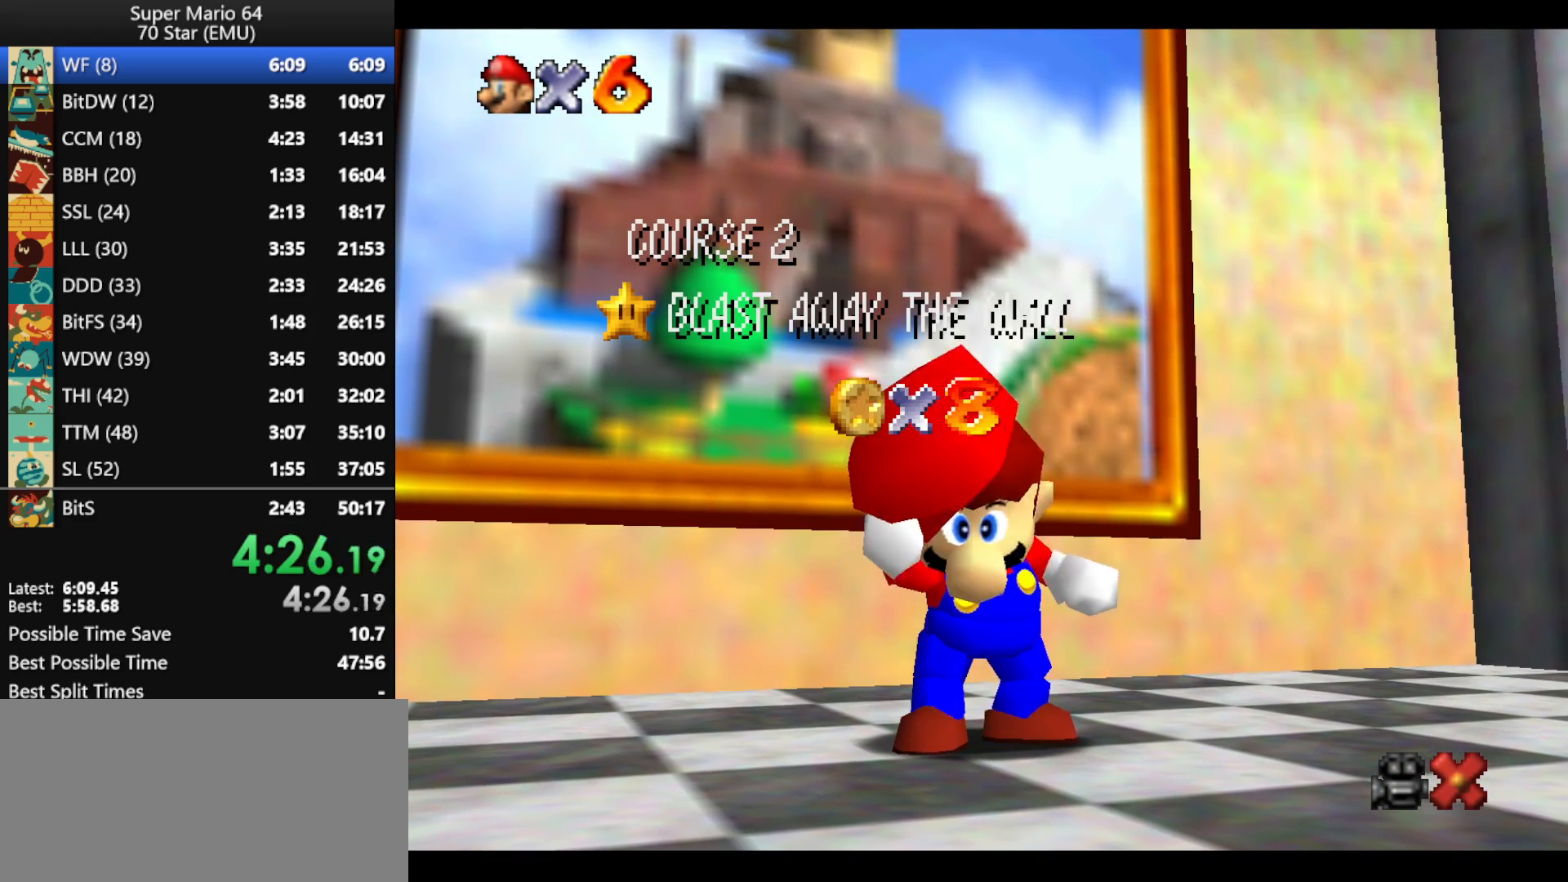
{"buttons": ["A"], "left_stick": "center", "events": [[67, "A", "down"], [200, "A", "up"], [233, "A", "down"], [333, "A", "up"], [433, "A", "down"]]}
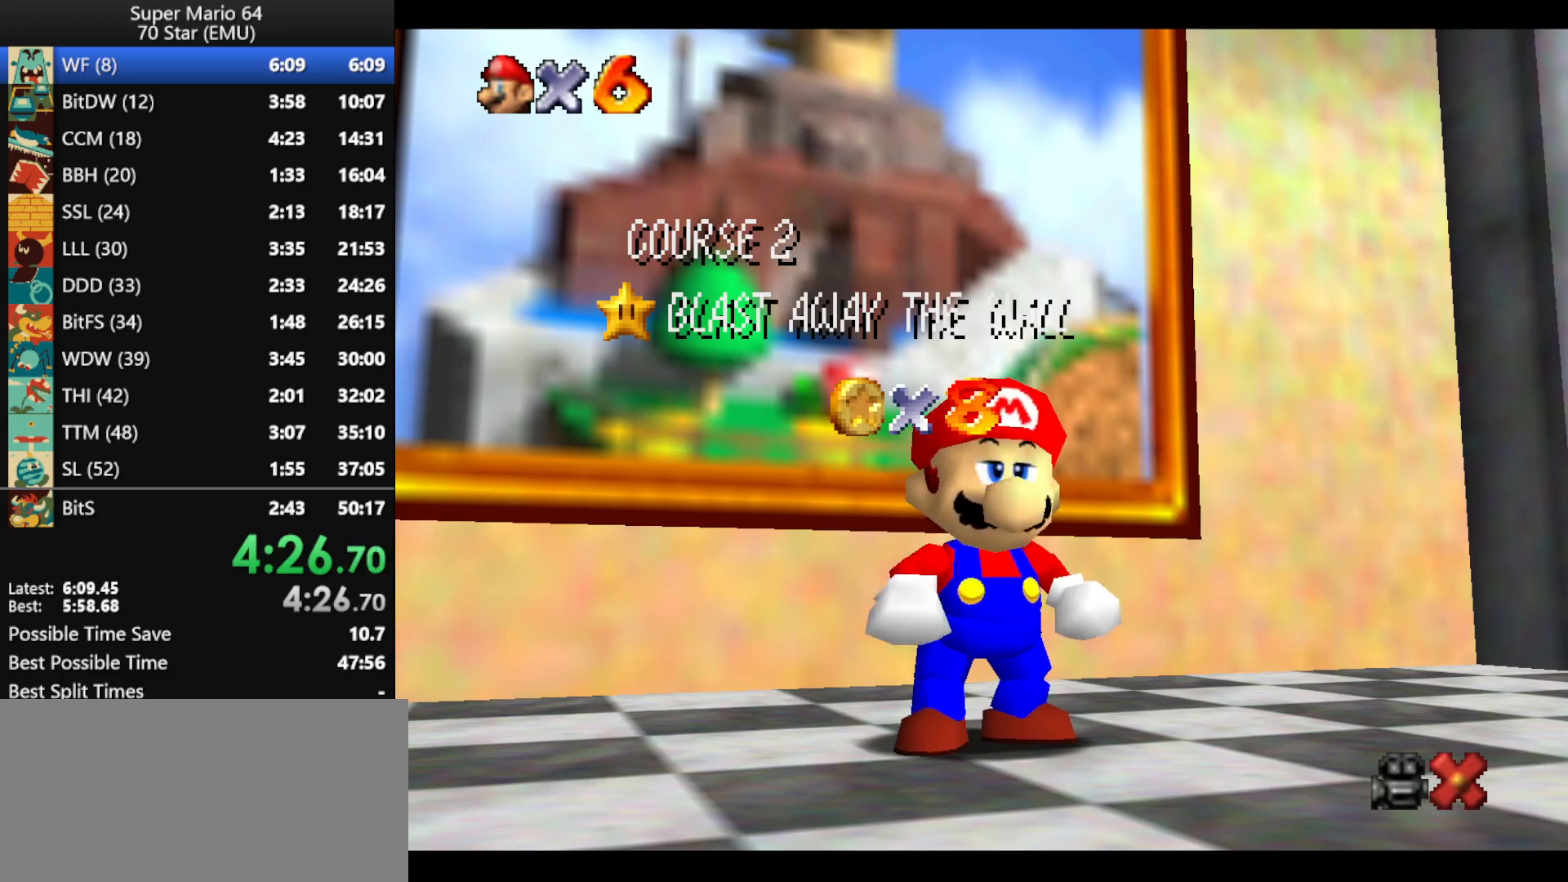
{"buttons": ["A"], "left_stick": "up", "events": [[67, "A", "up"], [100, "A", "down"], [200, "A", "up"], [267, "A", "down"], [267, "left_stick", "up"], [367, "A", "up"], [467, "A", "down"]]}
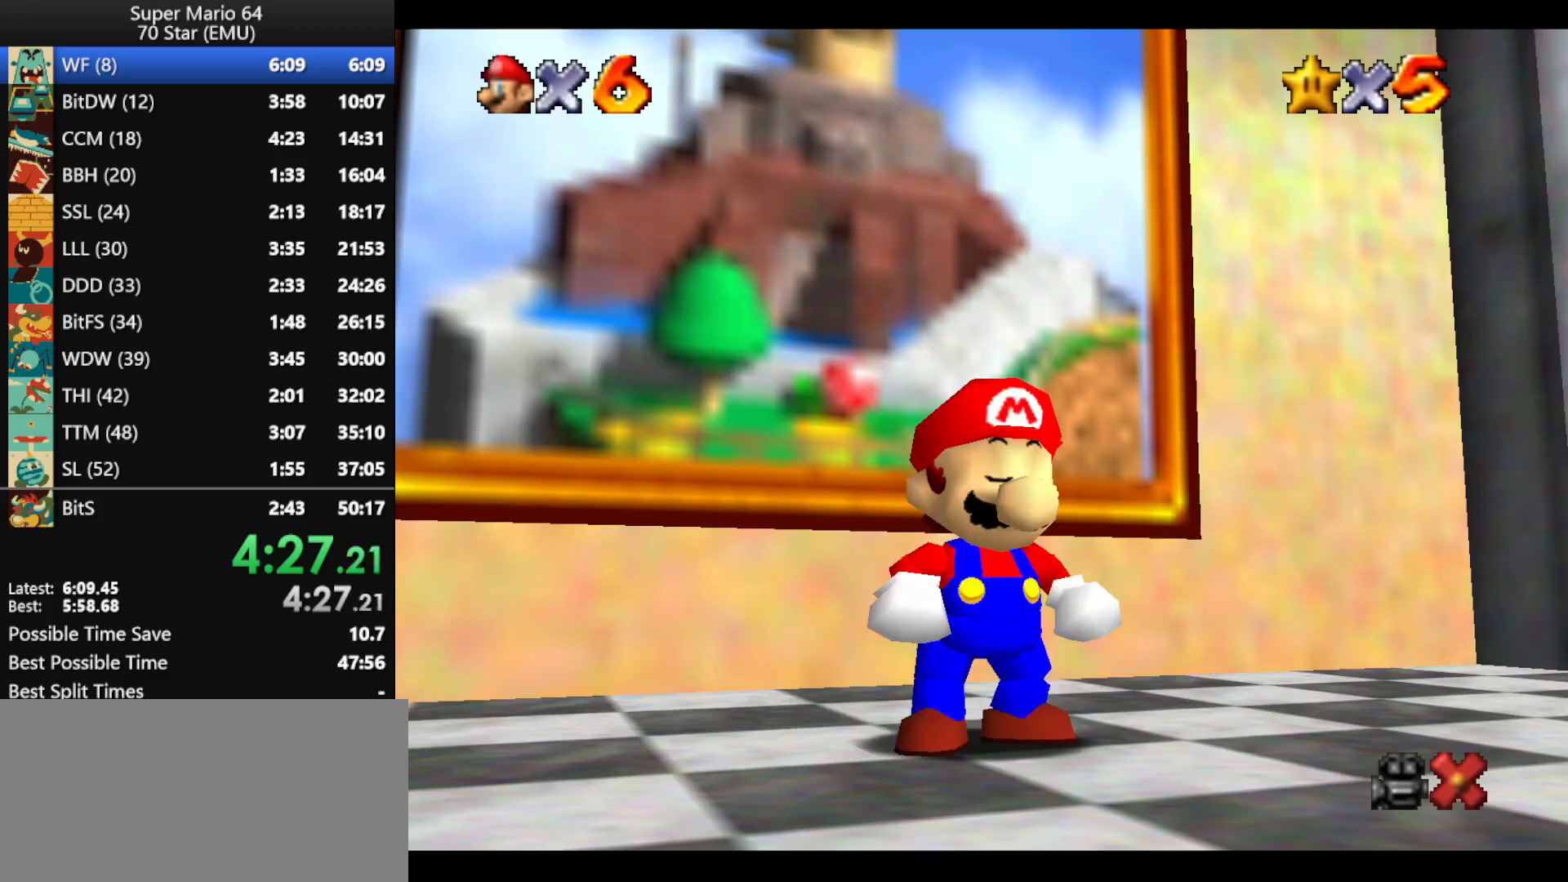
{"buttons": ["A", "Z"], "left_stick": "up", "events": [[33, "A", "up"], [367, "Z", "down"], [433, "A", "down"]]}
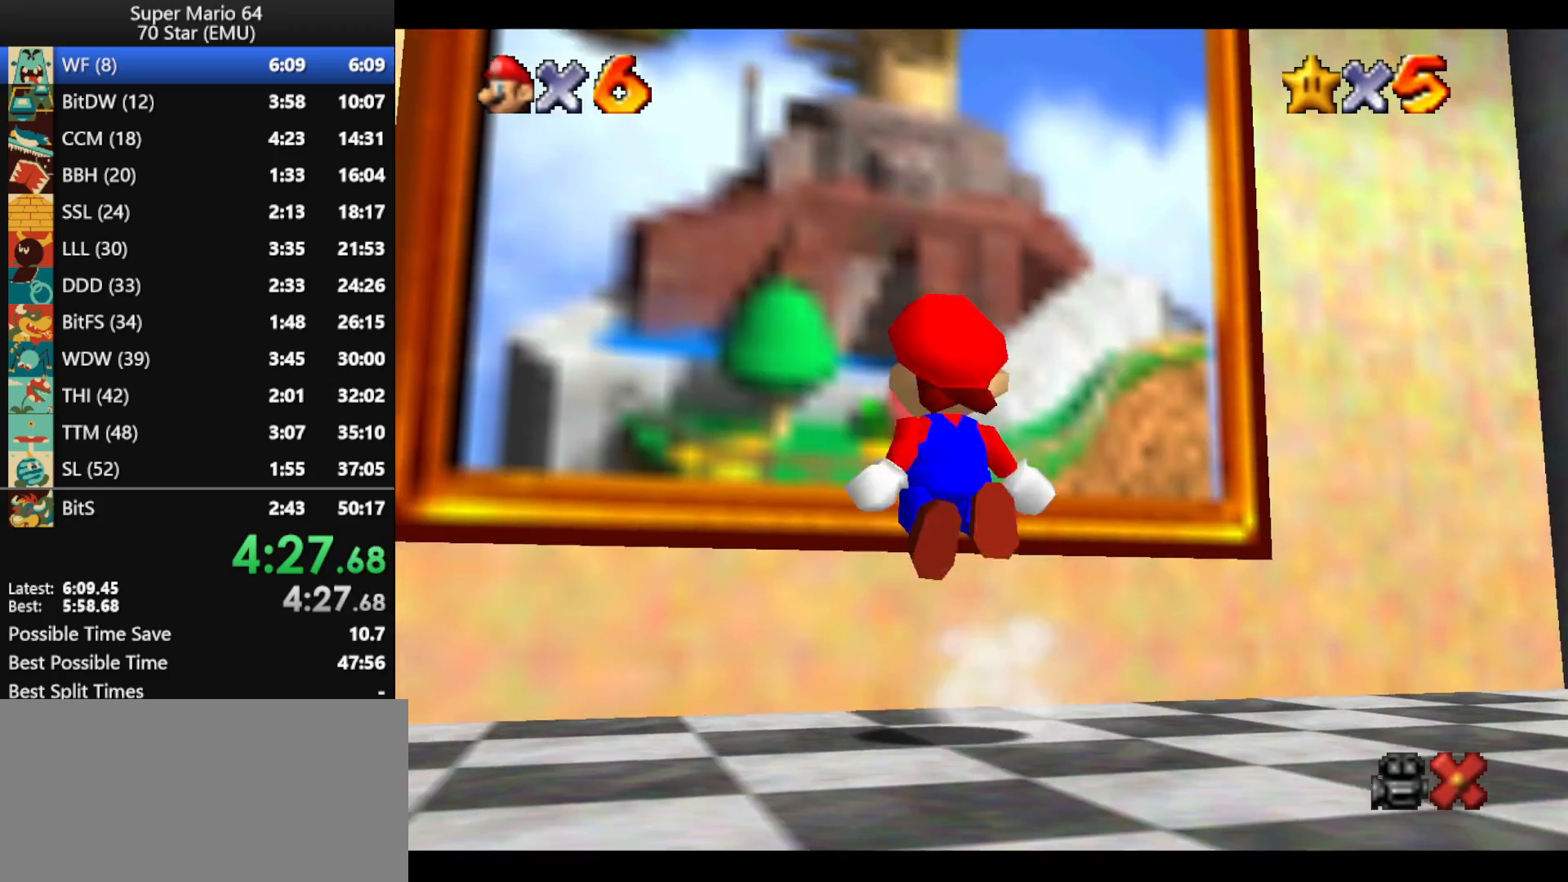
{"buttons": ["A", "Z"], "left_stick": "up", "events": [[400, "A", "up"], [500, "A", "down"]]}
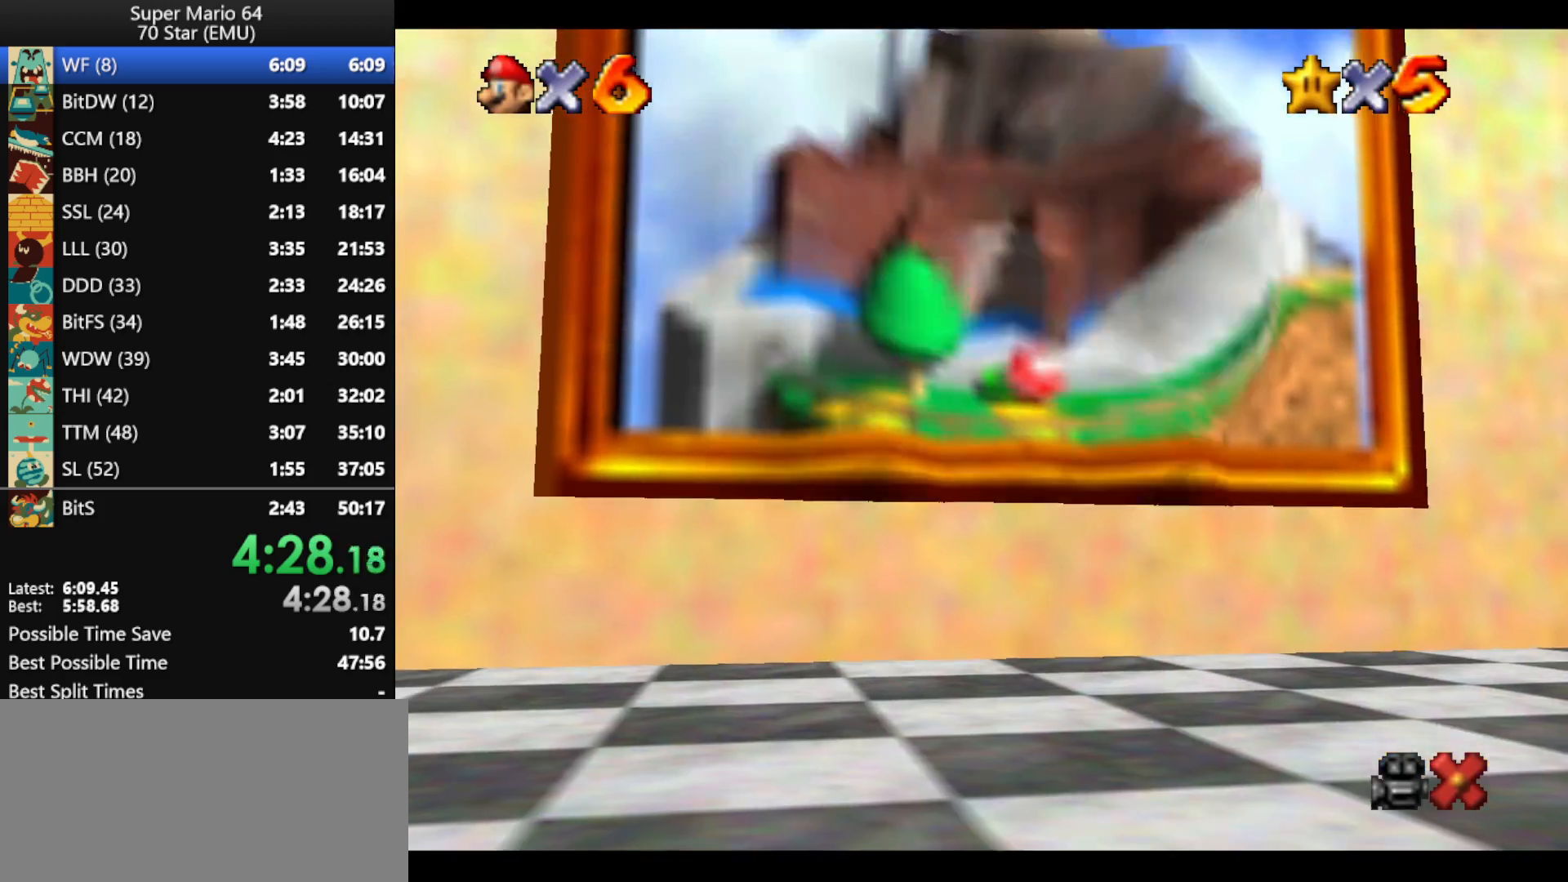
{"buttons": [], "left_stick": "center", "events": [[133, "A", "up"], [200, "A", "down"], [200, "Z", "up"], [267, "left_stick", "center"], [300, "A", "up"], [367, "A", "down"], [467, "A", "up"]]}
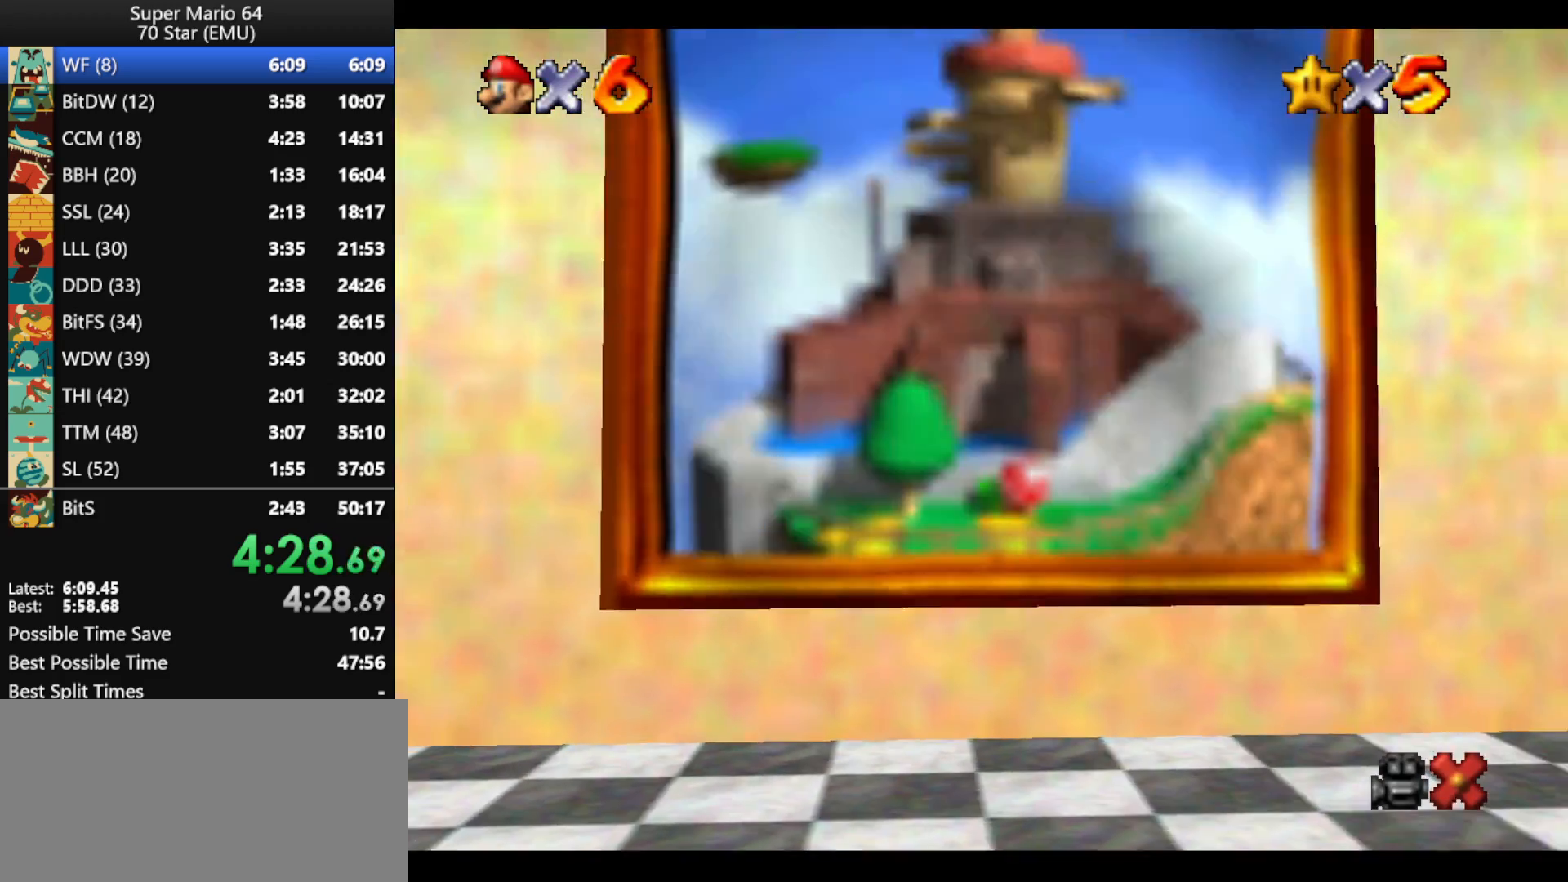
{"buttons": ["A"], "left_stick": "center", "events": [[33, "A", "down"], [133, "A", "up"], [233, "A", "down"], [333, "A", "up"], [433, "A", "down"]]}
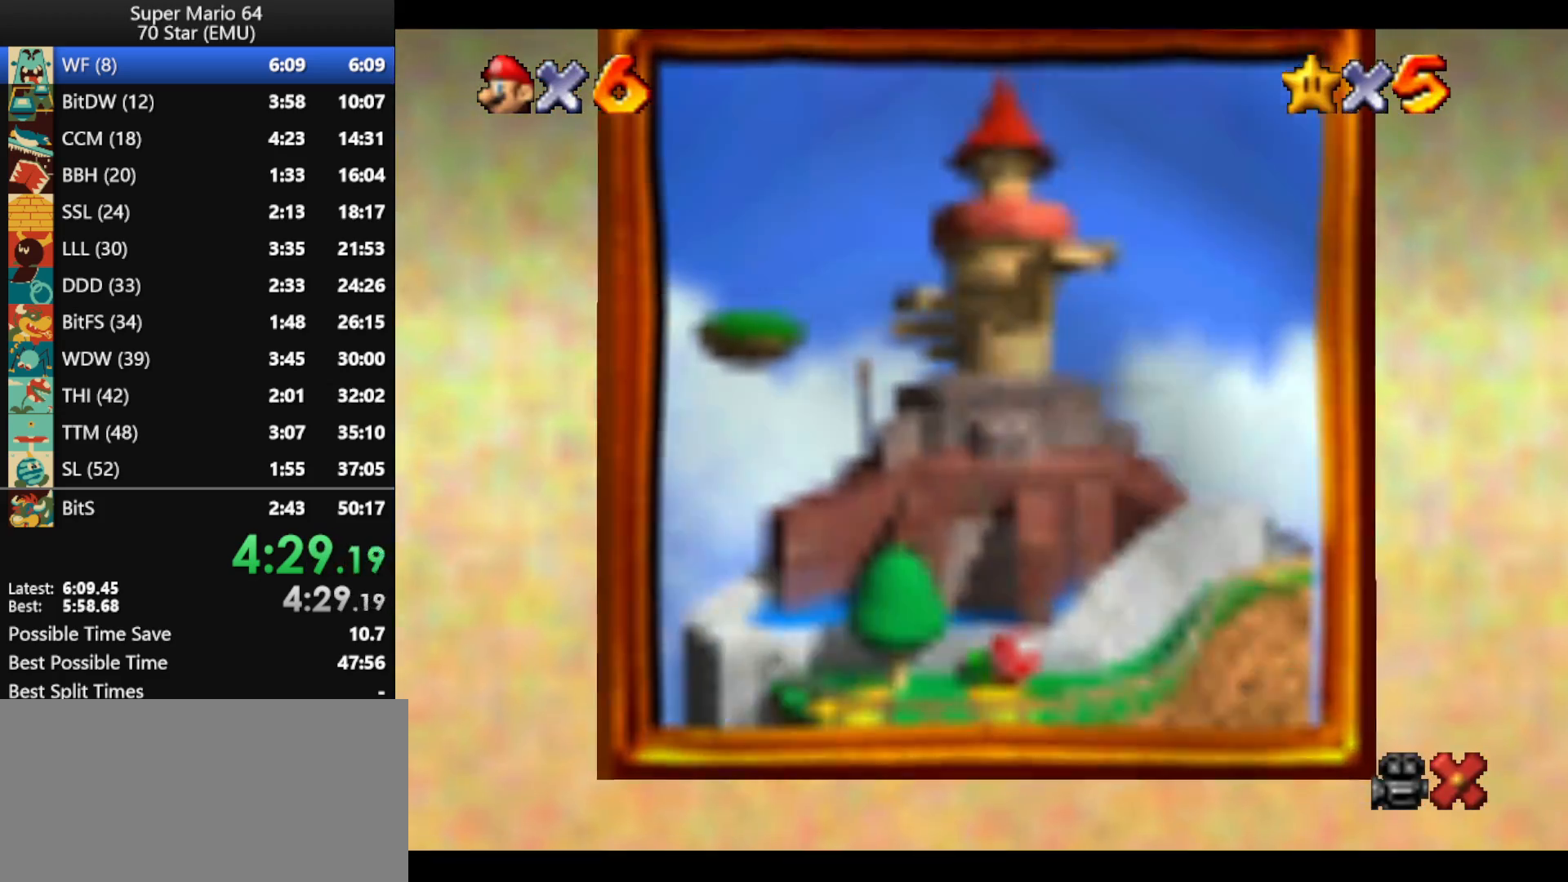
{"buttons": ["A"], "left_stick": "center", "events": [[33, "A", "up"], [100, "A", "down"], [200, "A", "up"], [300, "A", "down"], [400, "A", "up"], [467, "A", "down"]]}
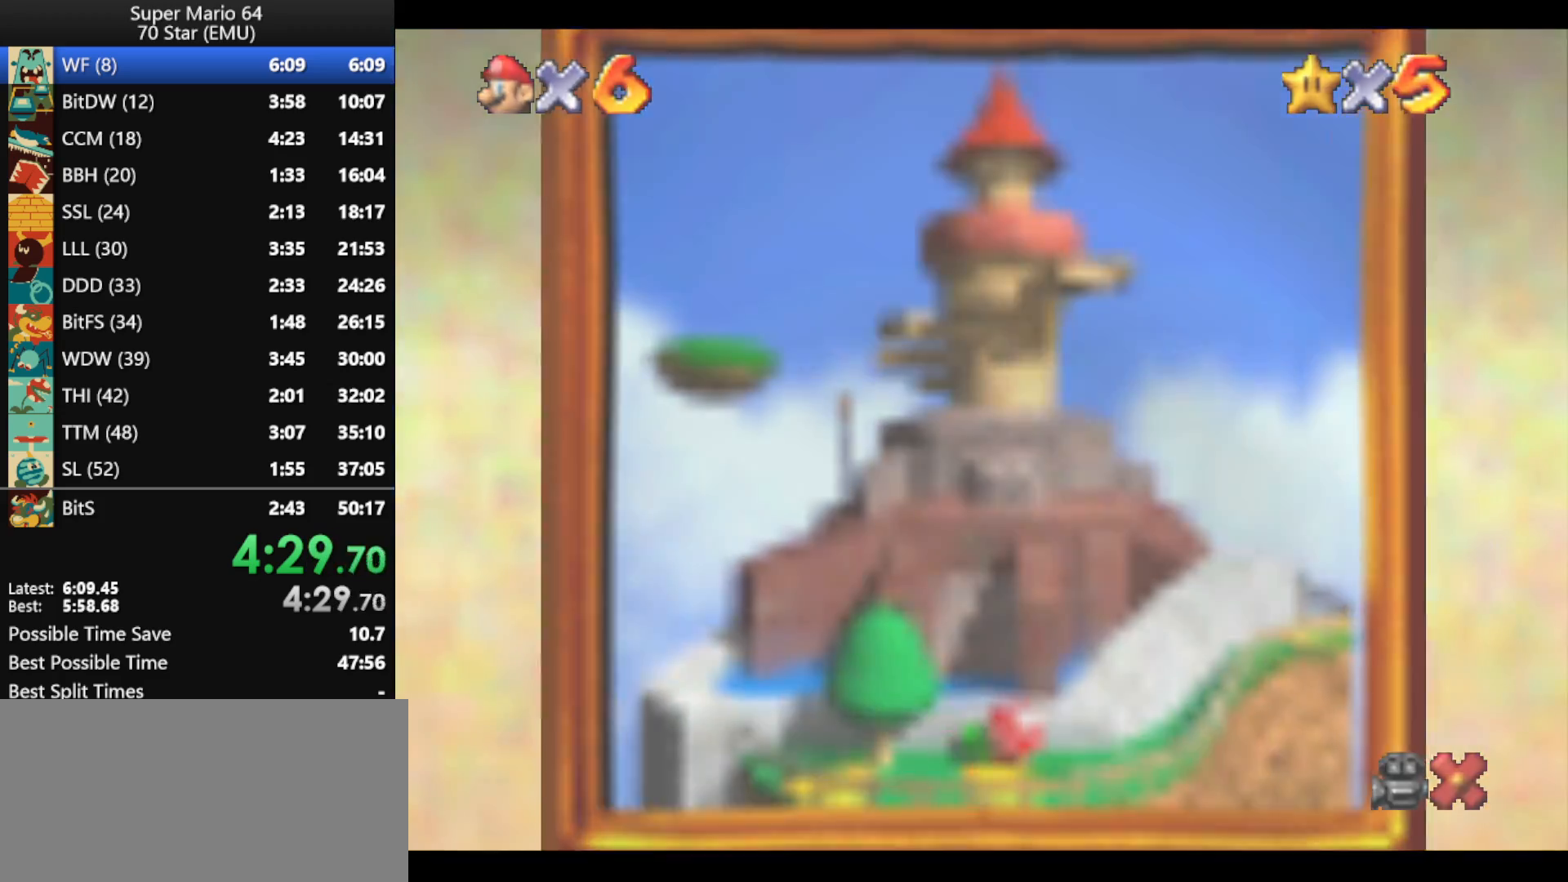
{"buttons": ["A"], "left_stick": "center", "events": [[67, "A", "up"], [167, "A", "down"], [267, "A", "up"], [333, "A", "down"], [433, "A", "up"], [500, "A", "down"]]}
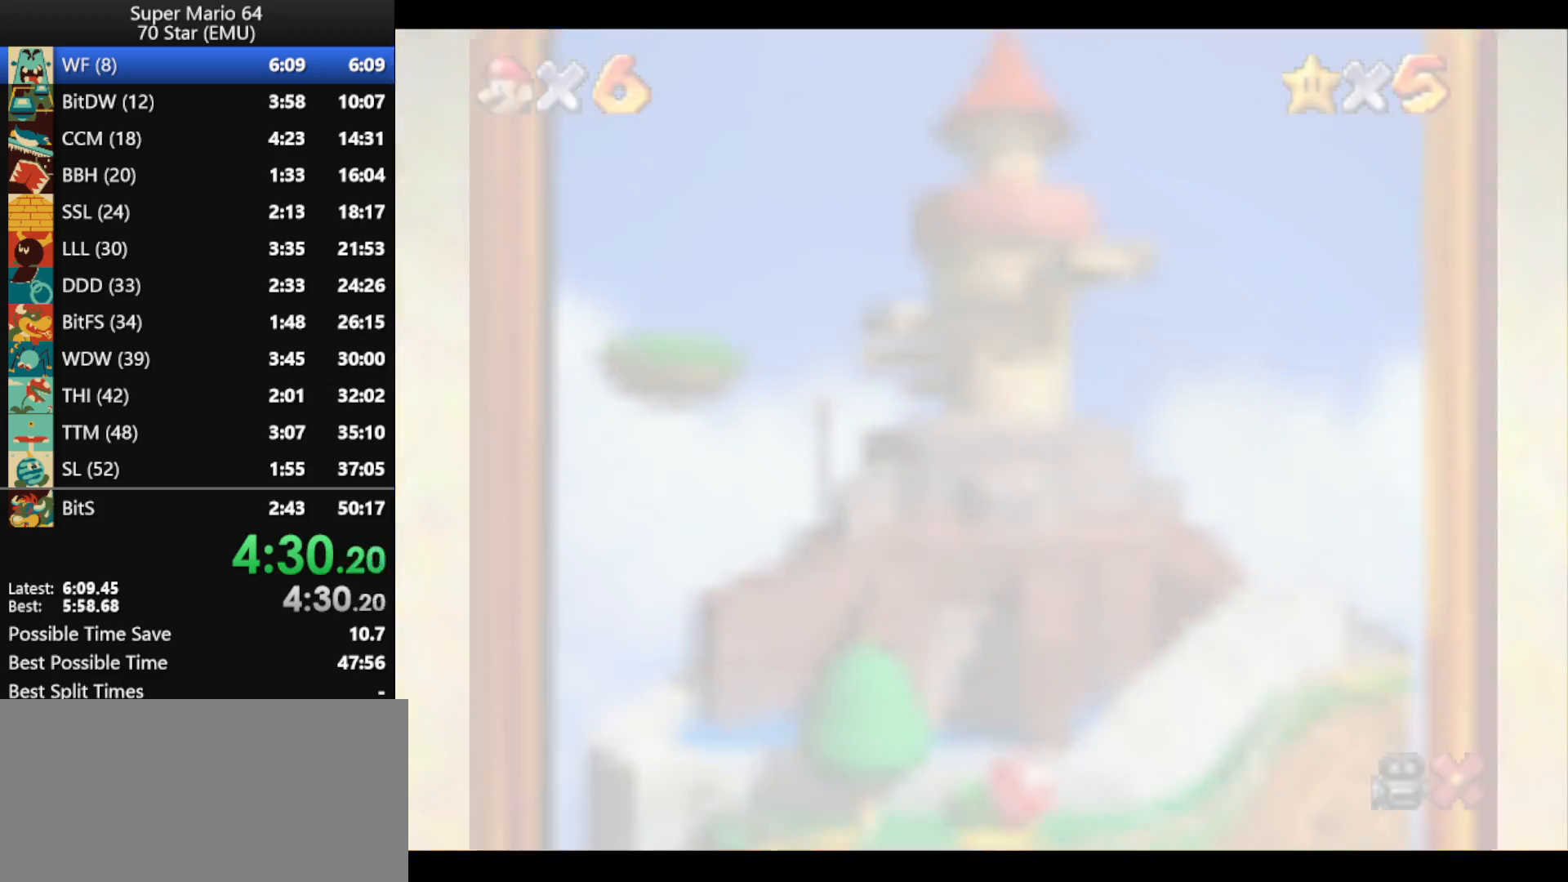
{"buttons": [], "left_stick": "center", "events": [[100, "A", "up"], [200, "A", "down"], [300, "A", "up"], [367, "A", "down"], [467, "A", "up"]]}
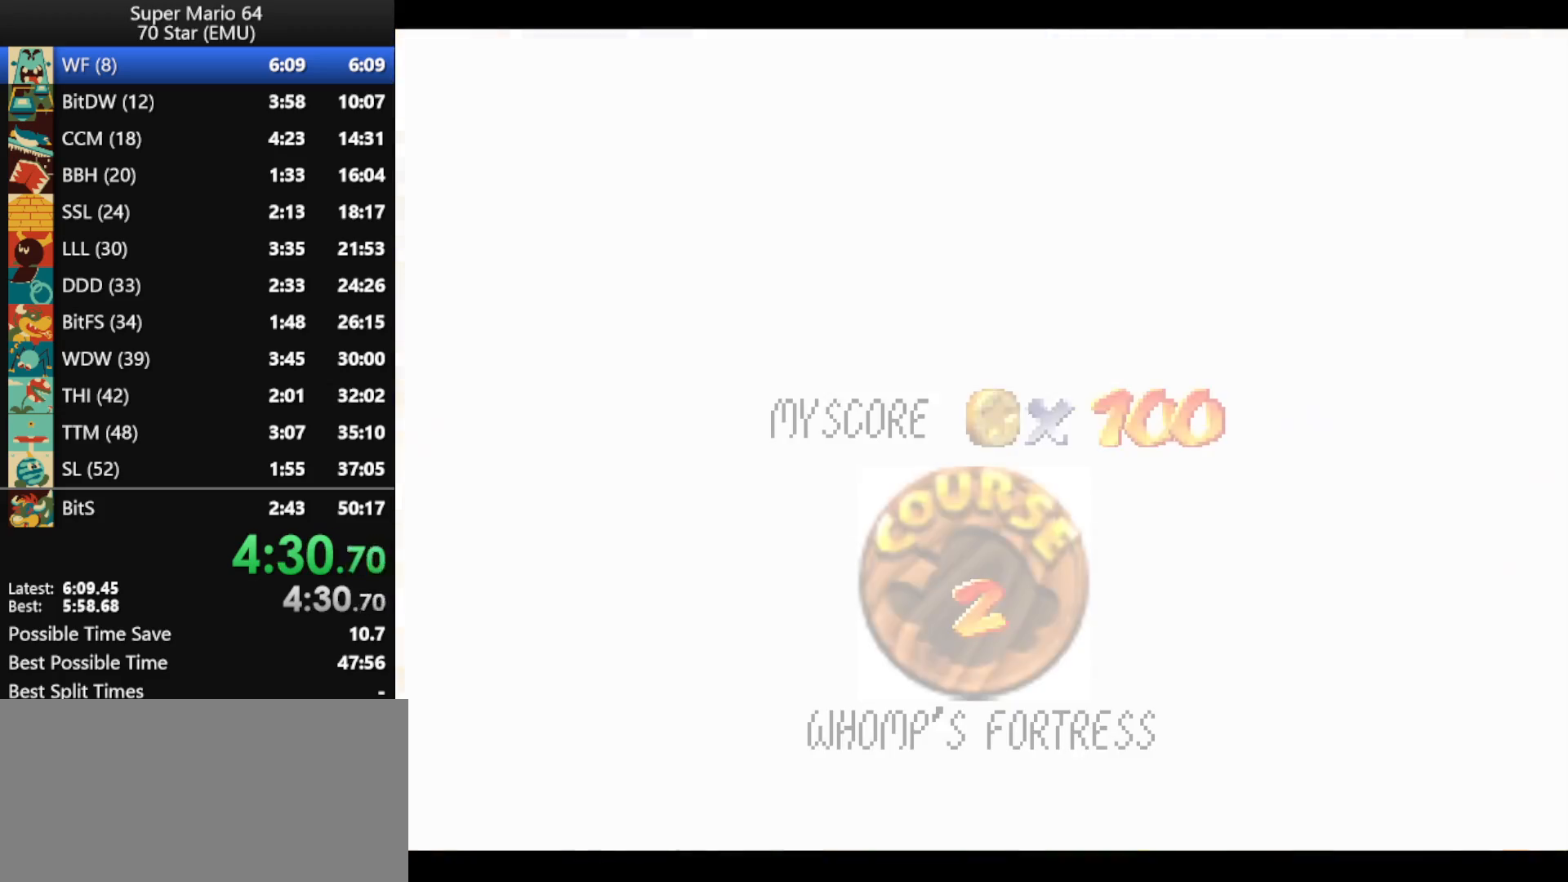
{"buttons": ["A"], "left_stick": "center", "events": [[33, "A", "down"], [100, "A", "up"], [200, "A", "down"], [267, "A", "up"], [367, "A", "down"]]}
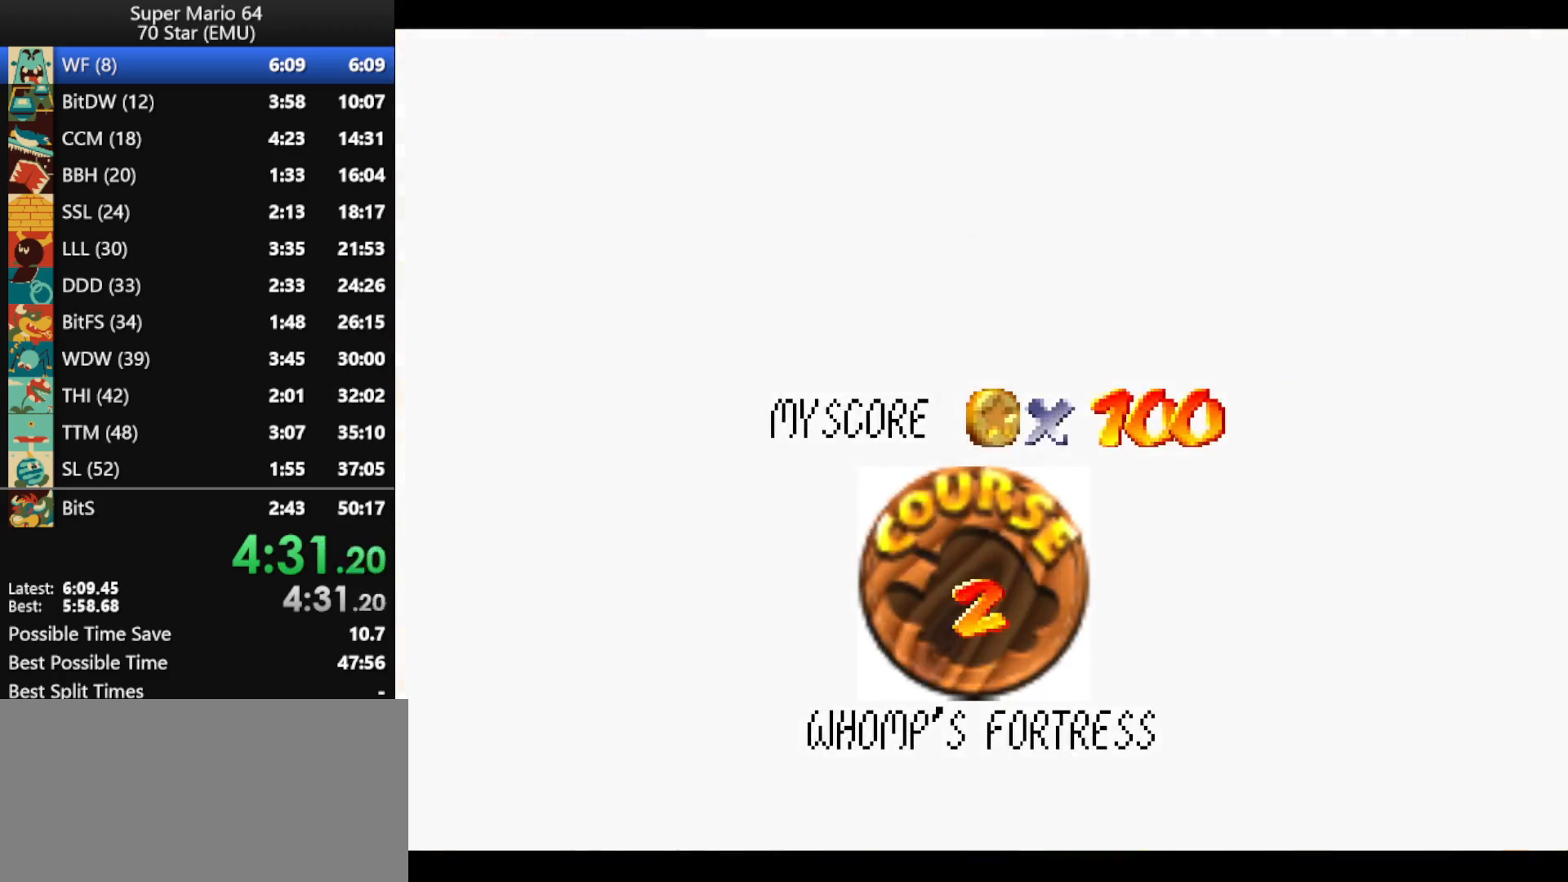
{"buttons": [], "left_stick": "center", "events": [[100, "A", "up"], [167, "A", "down"], [267, "A", "up"], [333, "A", "down"], [433, "A", "up"]]}
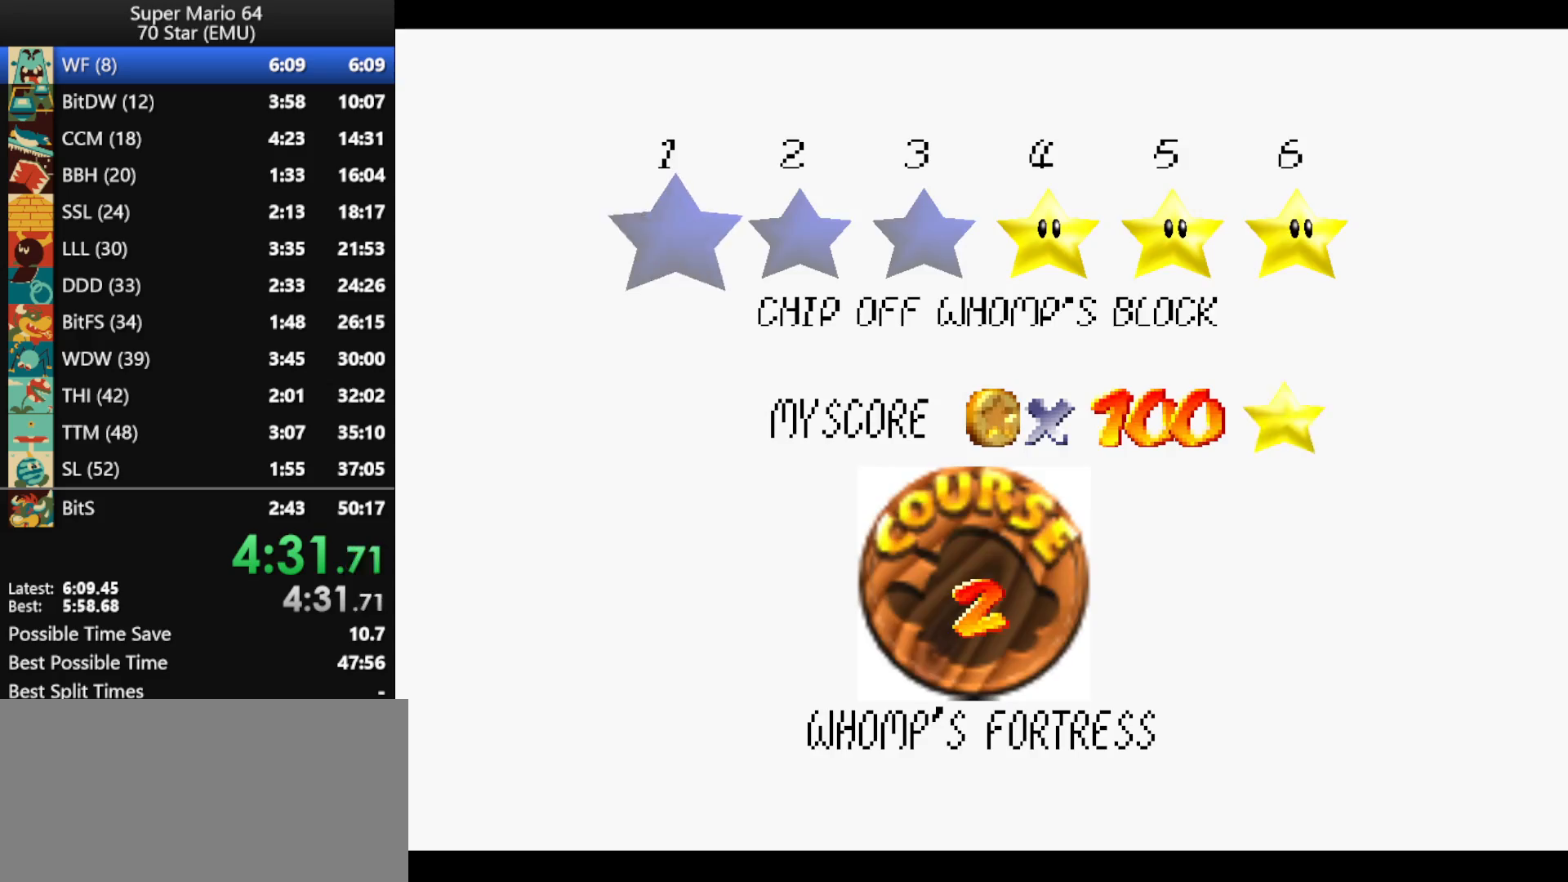
{"buttons": [], "left_stick": "center", "events": [[33, "A", "down"], [100, "A", "up"], [167, "A", "down"], [267, "A", "up"], [333, "A", "down"], [433, "A", "up"]]}
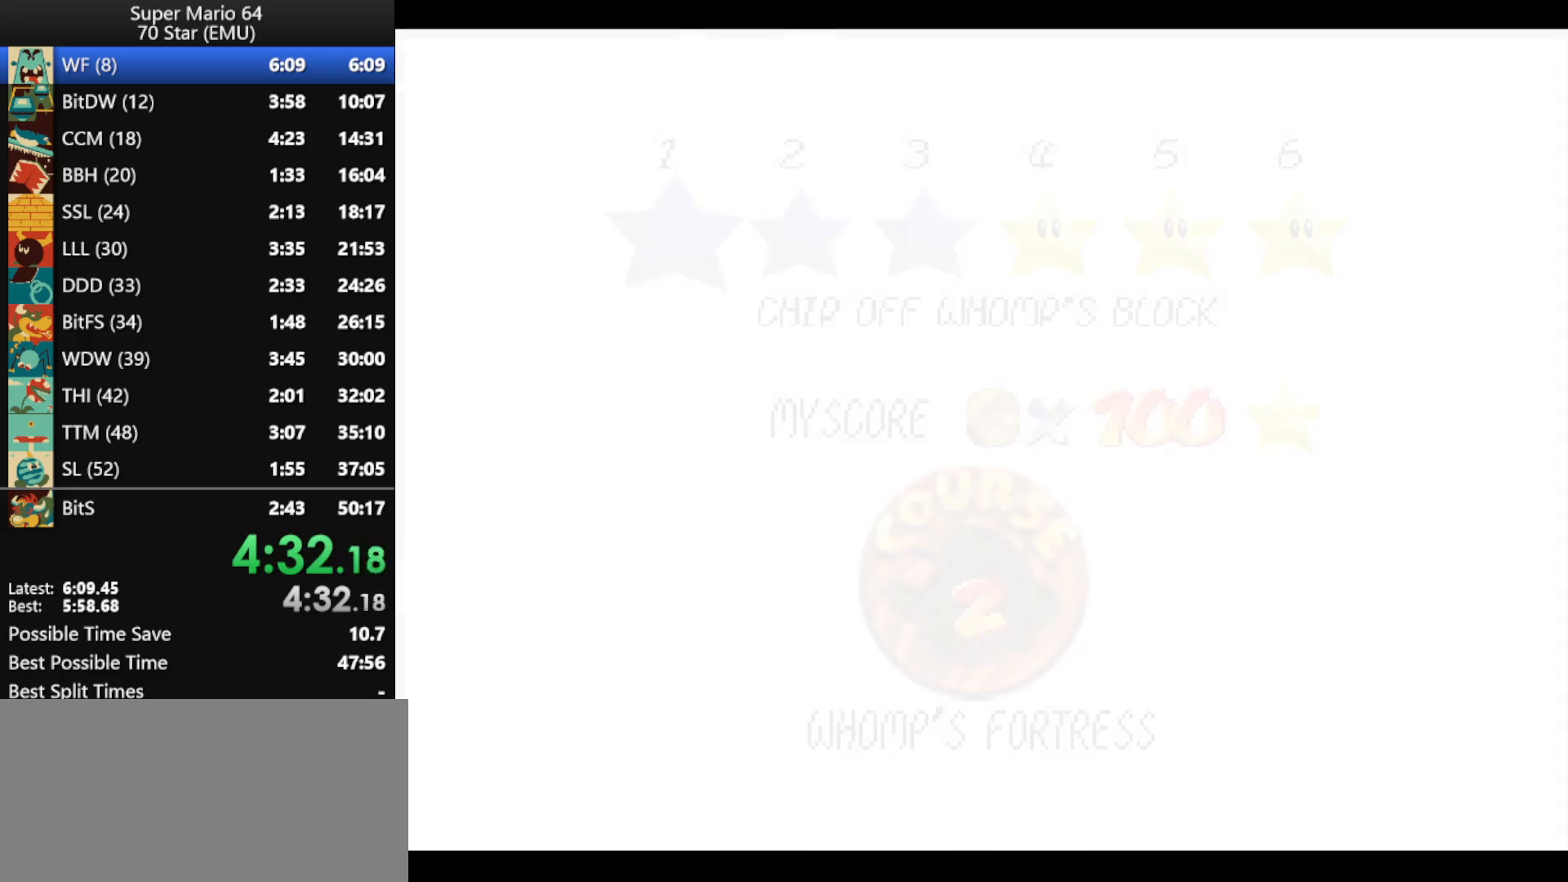
{"buttons": [], "left_stick": "center", "events": [[33, "A", "down"], [100, "A", "up"]]}
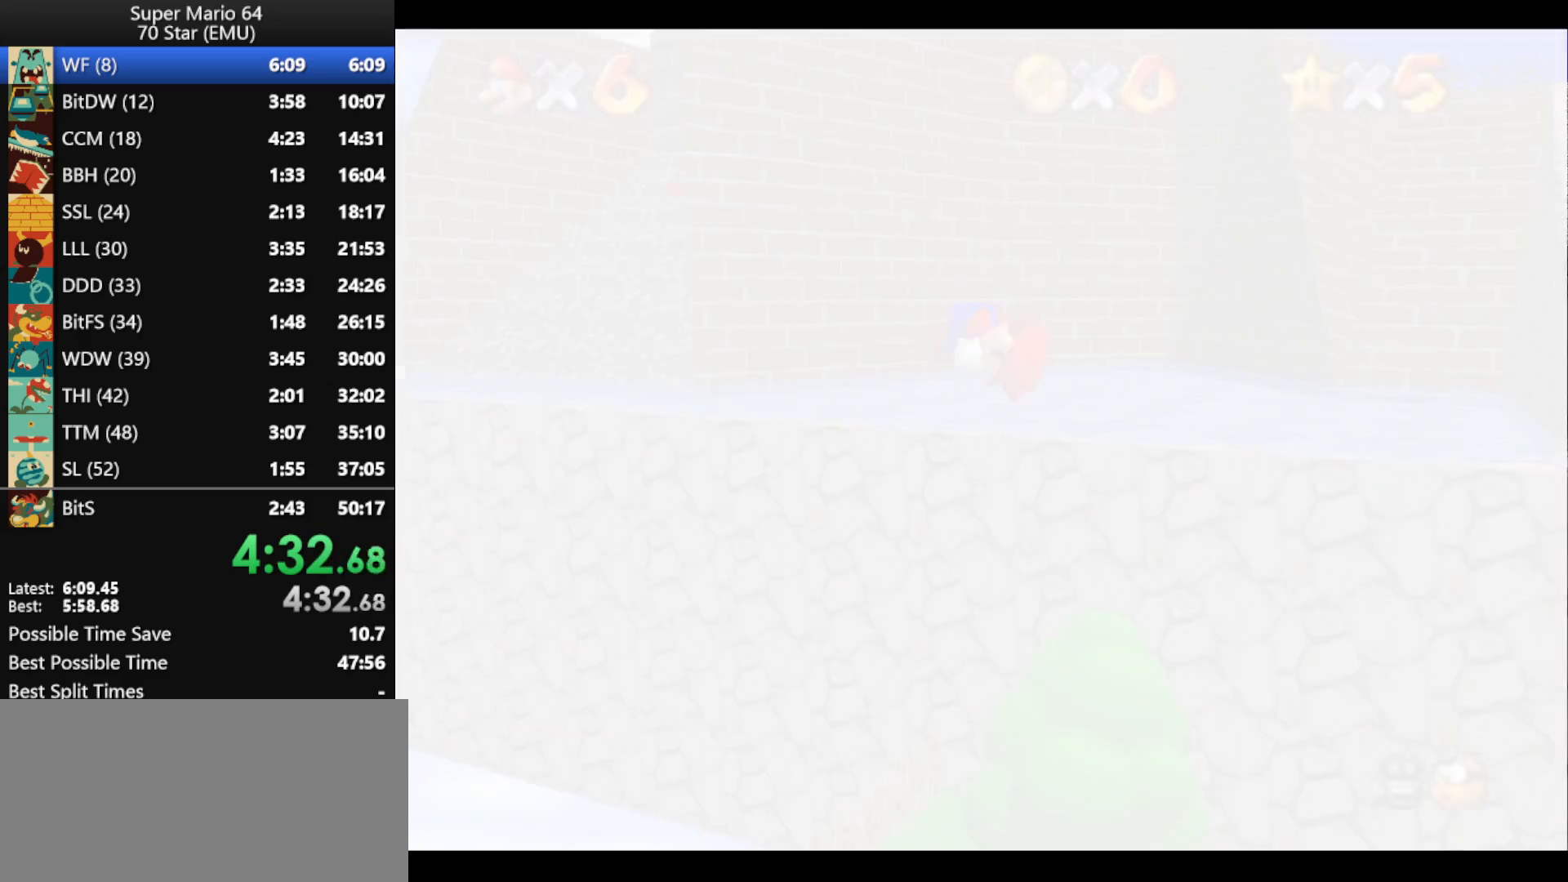
{"buttons": [], "left_stick": "center", "events": [[167, "C_DOWN", "down"], [167, "R1", "down"], [267, "C_DOWN", "up"], [333, "R1", "up"], [367, "C_RIGHT", "down"], [467, "C_RIGHT", "up"]]}
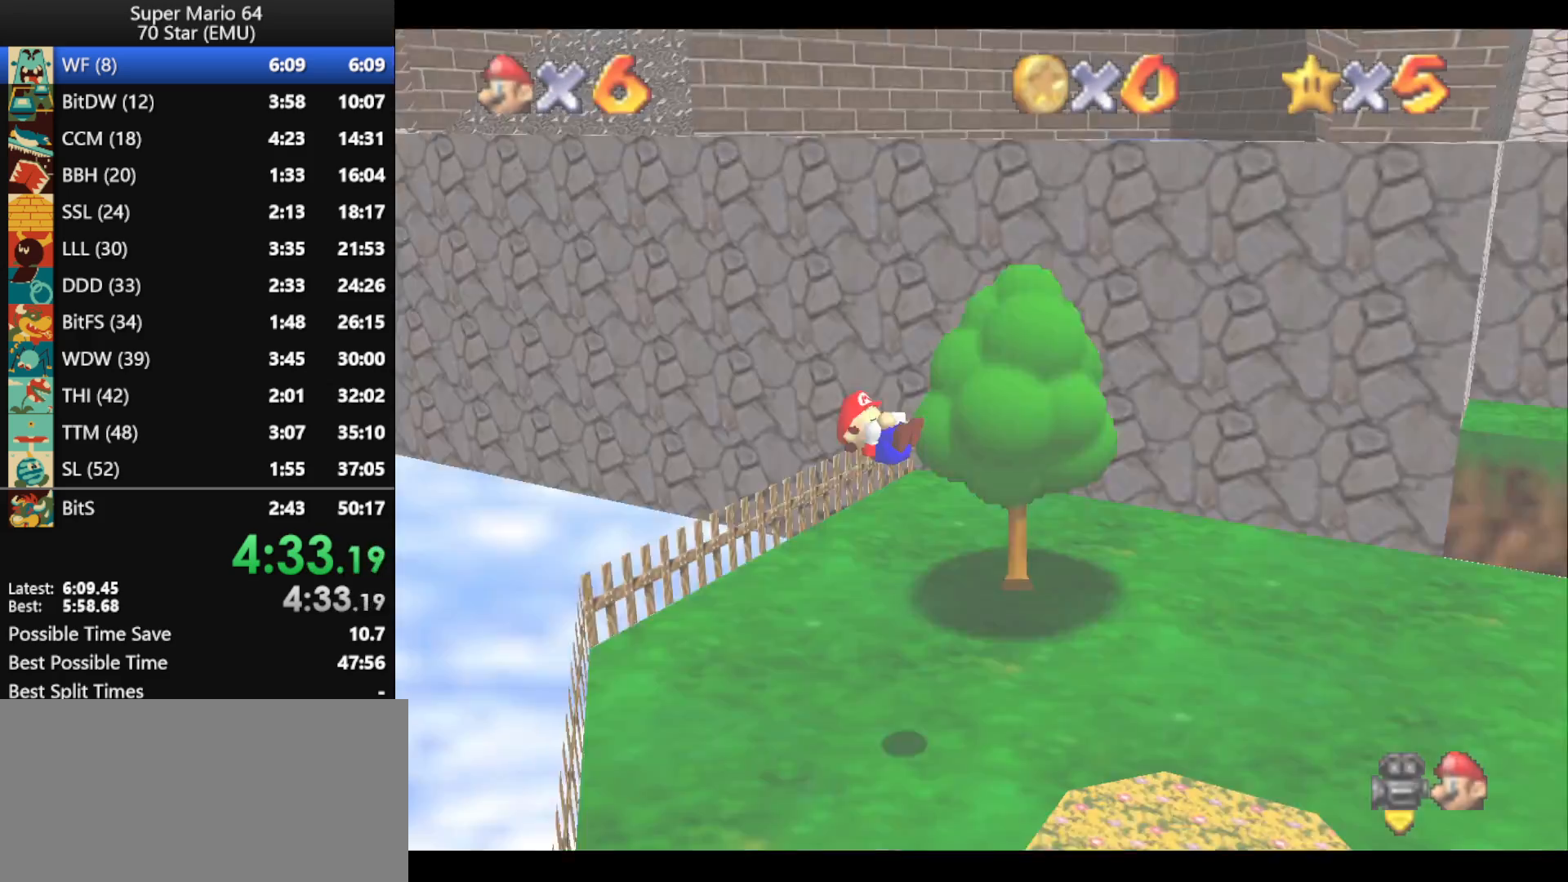
{"buttons": ["A"], "left_stick": "up-right", "events": [[33, "C_RIGHT", "down"], [133, "C_RIGHT", "up"], [233, "A", "down"], [233, "left_stick", "up-right"]]}
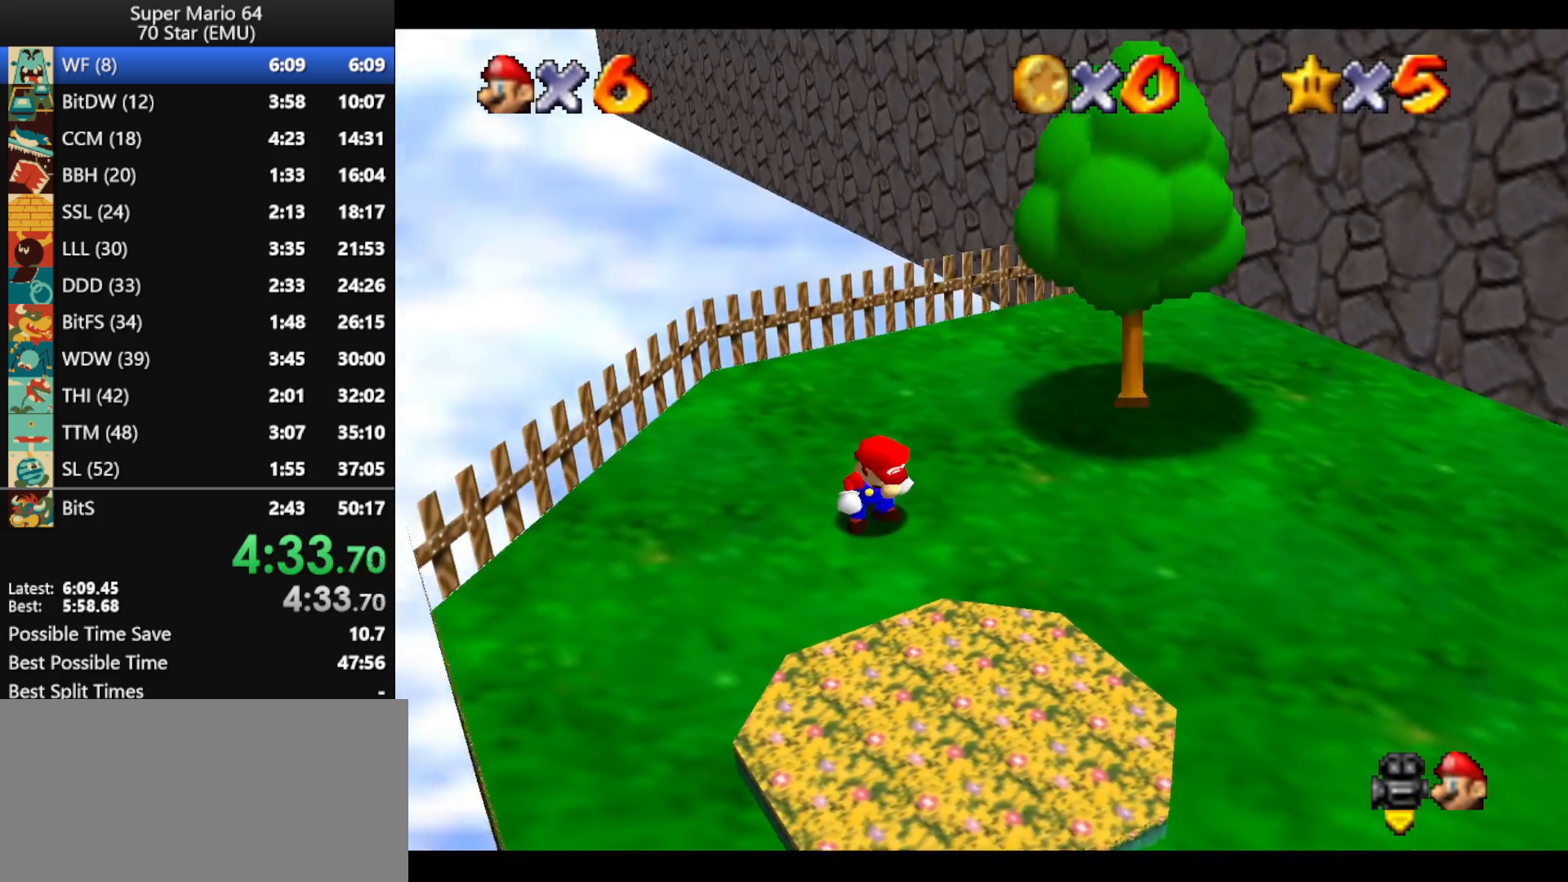
{"buttons": ["B"], "left_stick": "up-right", "events": [[467, "B", "down"], [500, "A", "up"]]}